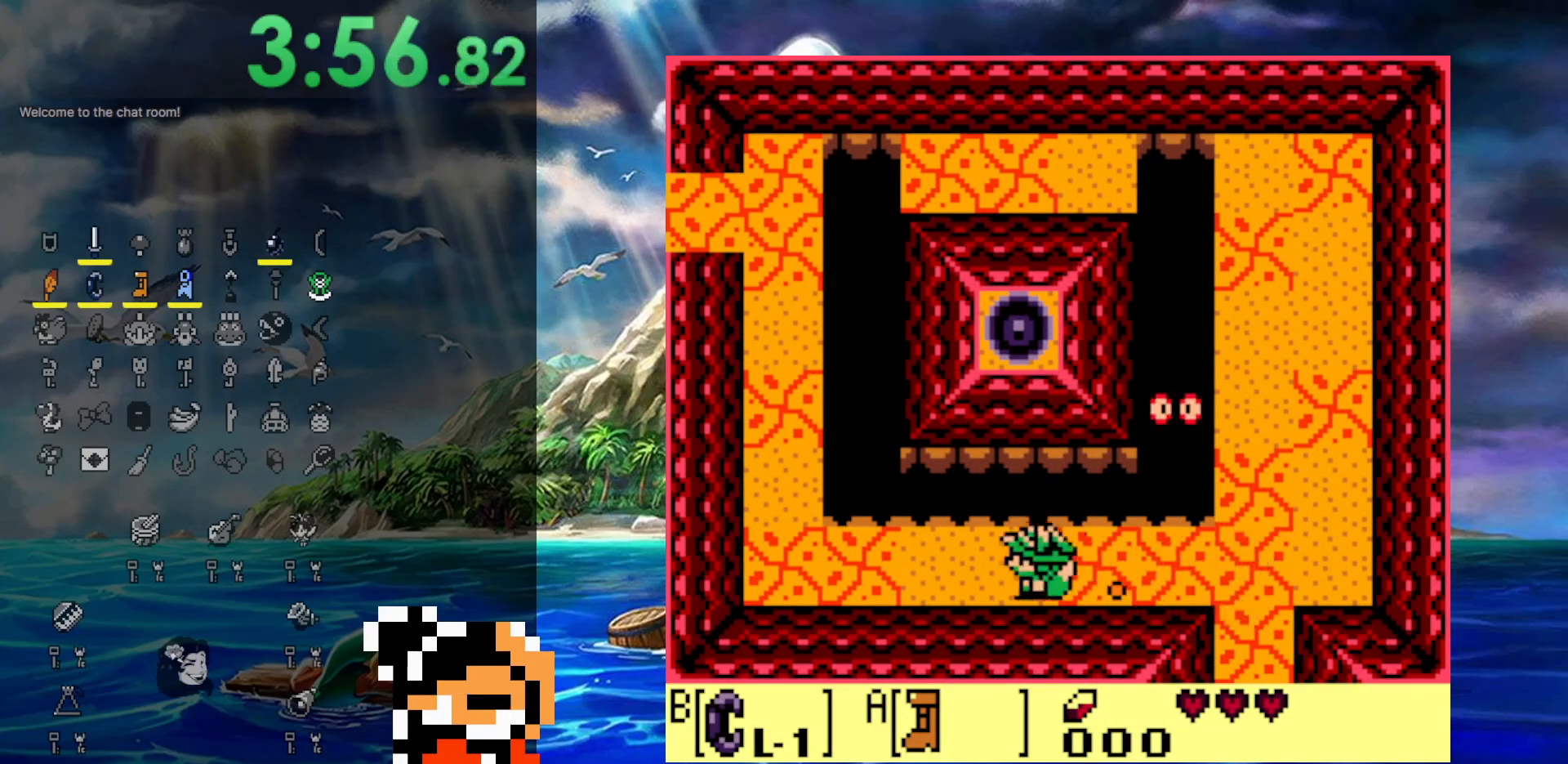
Gameplay with a controller (Nintendo layout); each line is a JSON object with the inputs held at the frame after it. "events" lists button and stick changes between this image and that frame as [ms after this image, input, new state], when the widget could be followed in between. Not read: B L3 R3.
{"buttons": ["A", "DPAD_UP", "DPAD_LEFT"], "events": [[433, "DPAD_UP", "down"]]}
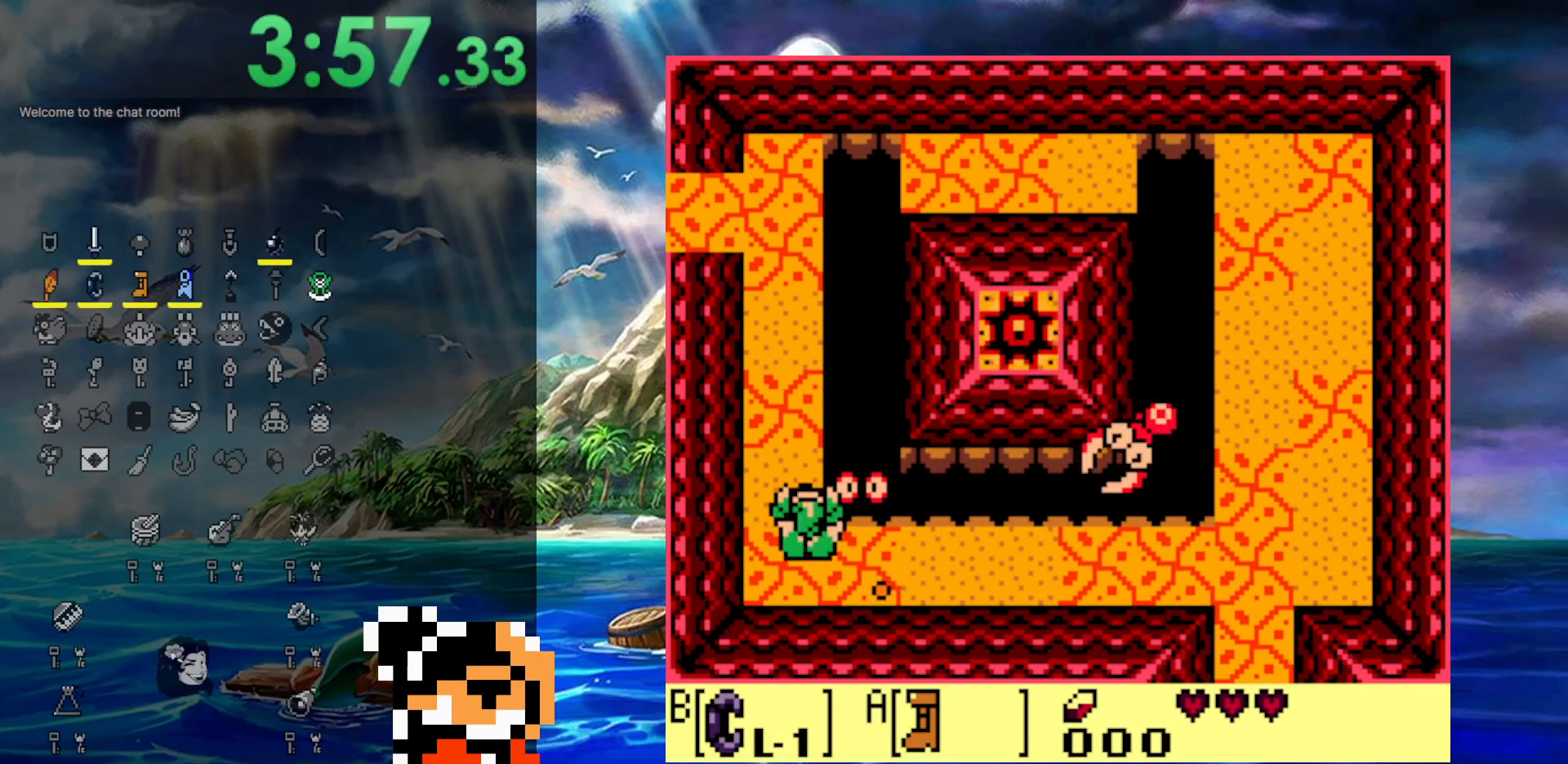
{"buttons": ["A", "DPAD_UP", "DPAD_LEFT"], "events": [[17, "DPAD_LEFT", "up"], [267, "DPAD_LEFT", "down"]]}
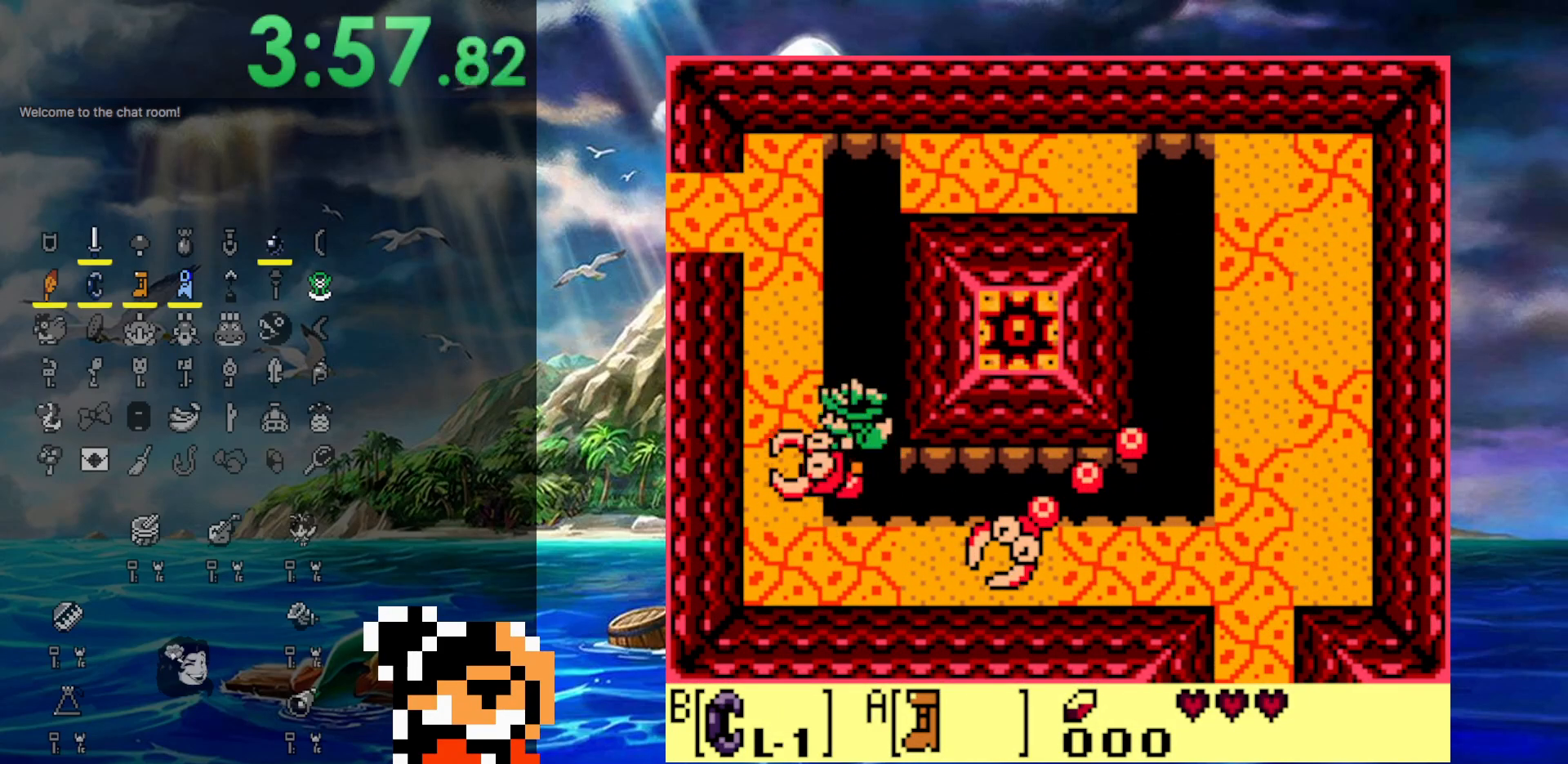
{"buttons": [], "events": [[367, "A", "up"], [467, "DPAD_LEFT", "up"], [467, "DPAD_UP", "up"]]}
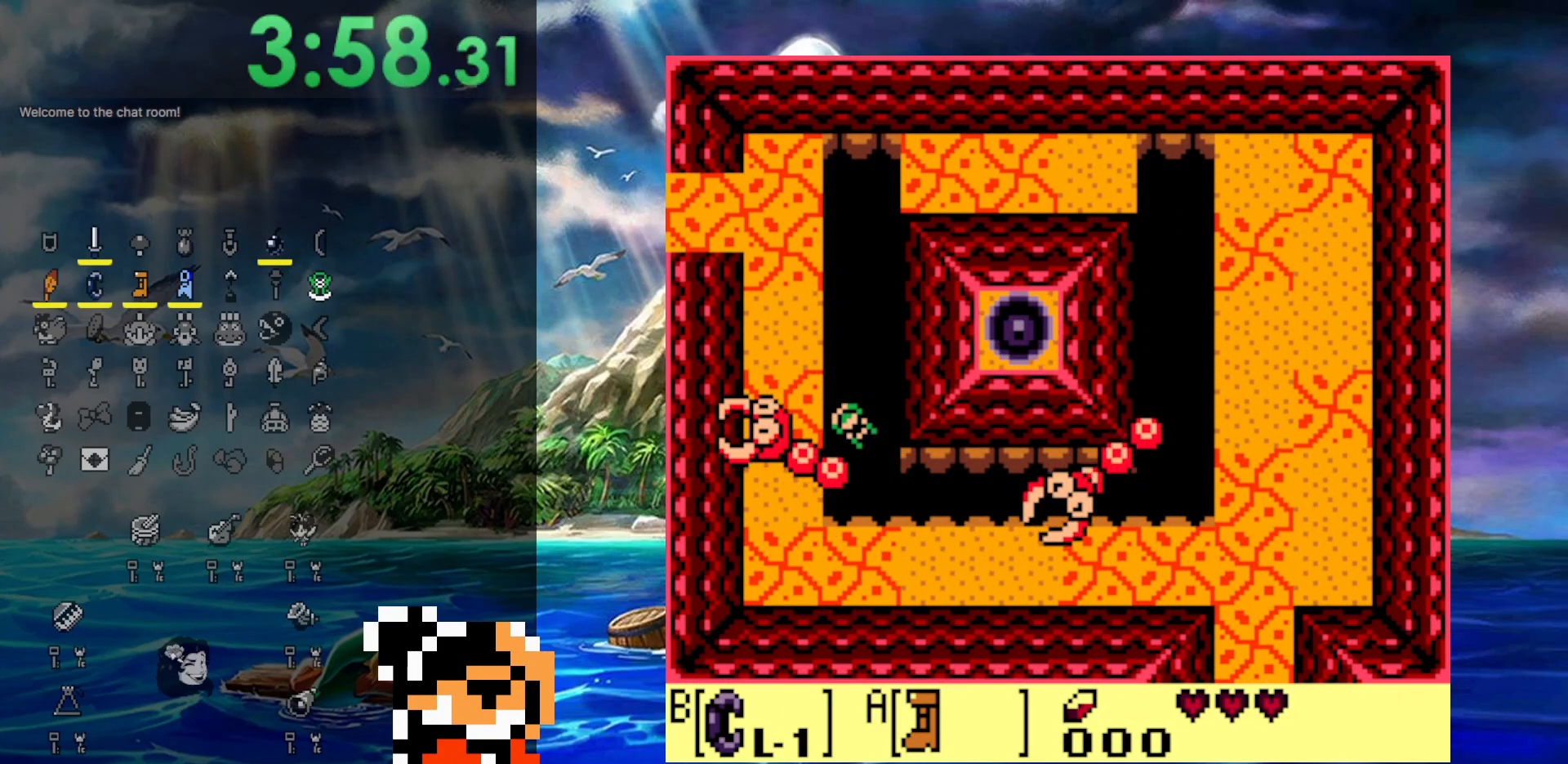
{"buttons": [], "events": []}
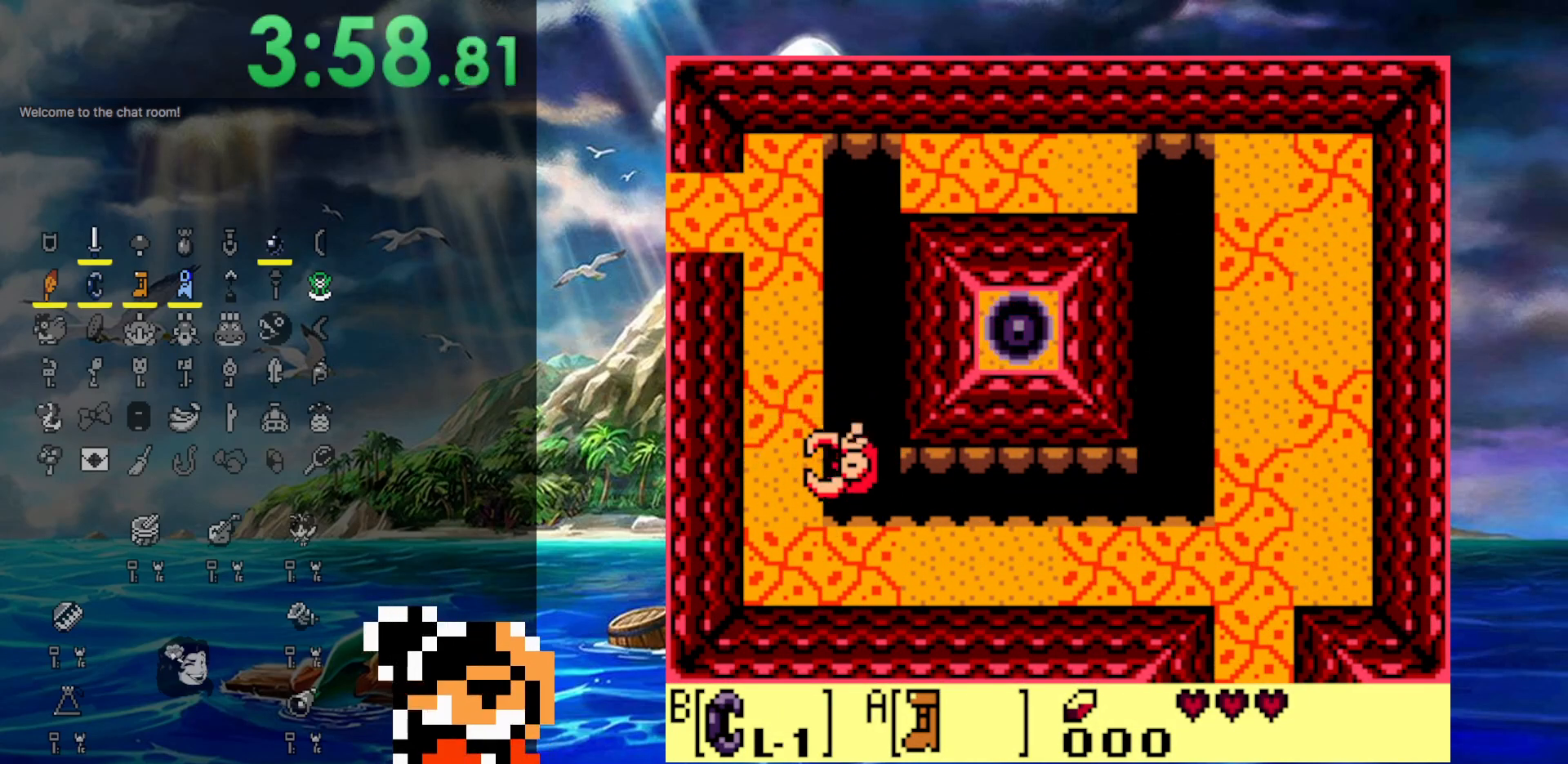
{"buttons": ["DPAD_UP"], "events": [[67, "DPAD_UP", "down"]]}
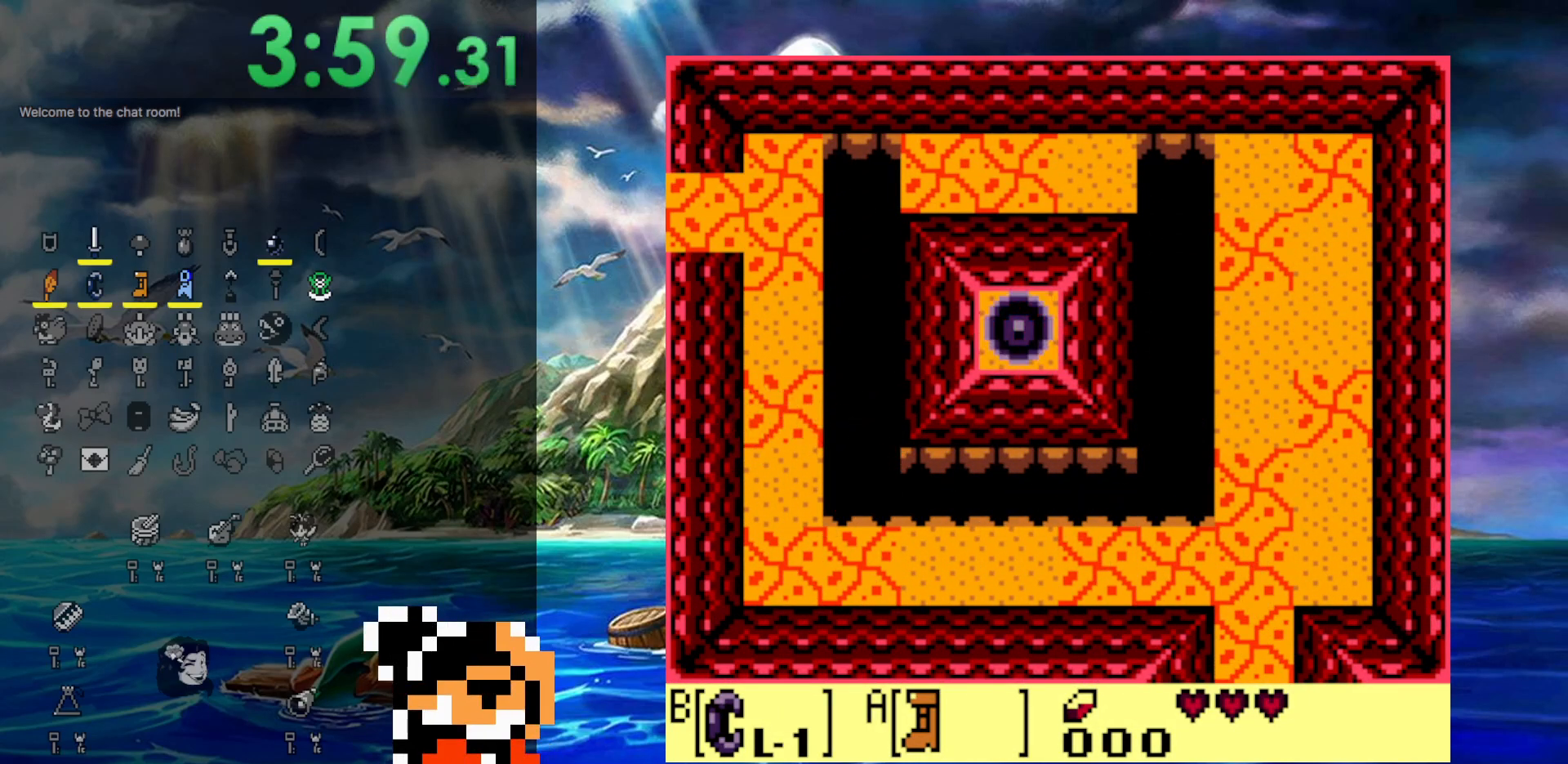
{"buttons": ["DPAD_UP", "DPAD_LEFT"], "events": [[283, "DPAD_LEFT", "down"]]}
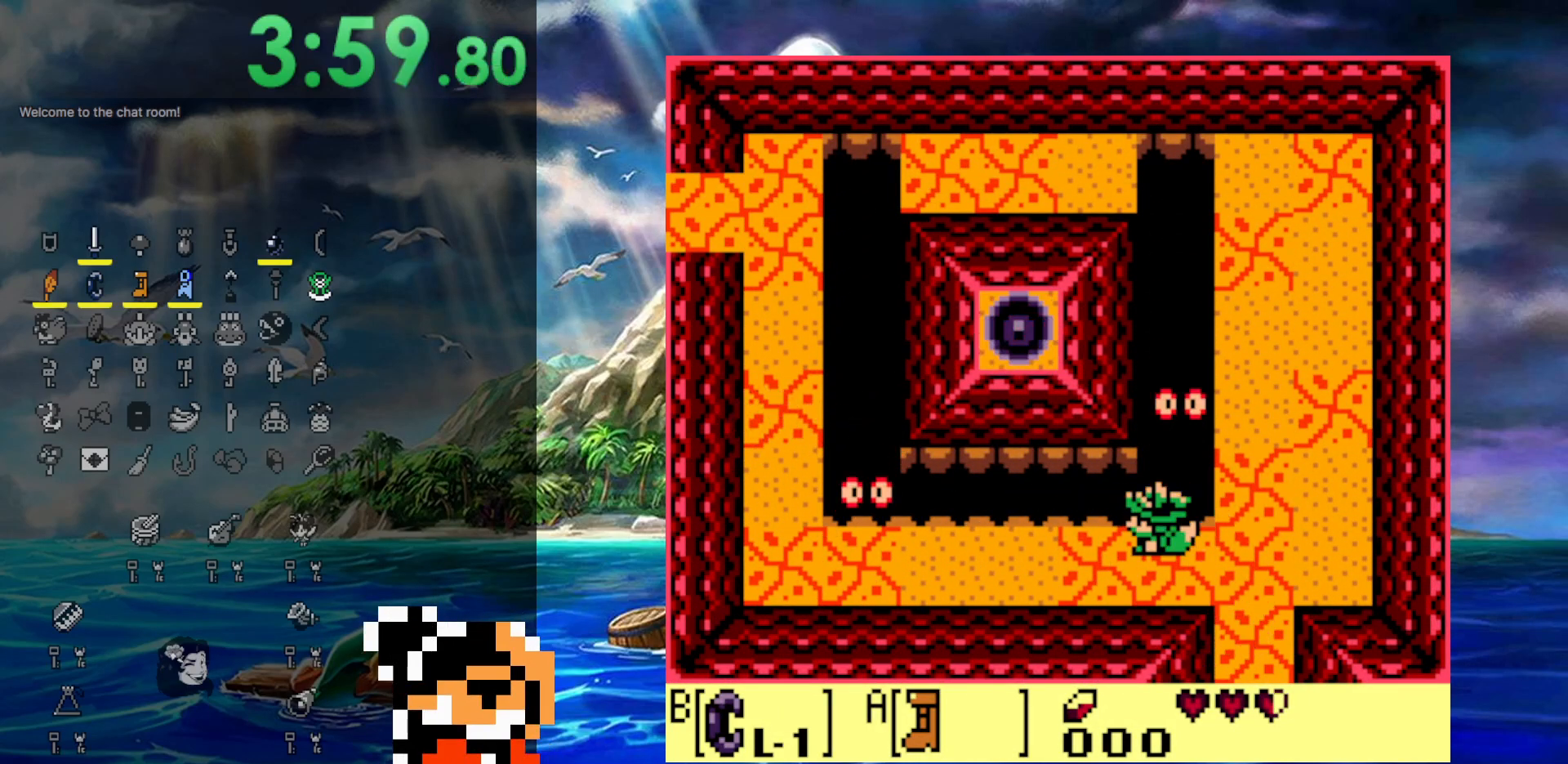
{"buttons": ["A", "DPAD_DOWN", "DPAD_LEFT"], "events": [[17, "DPAD_UP", "up"], [133, "A", "down"], [133, "DPAD_DOWN", "down"]]}
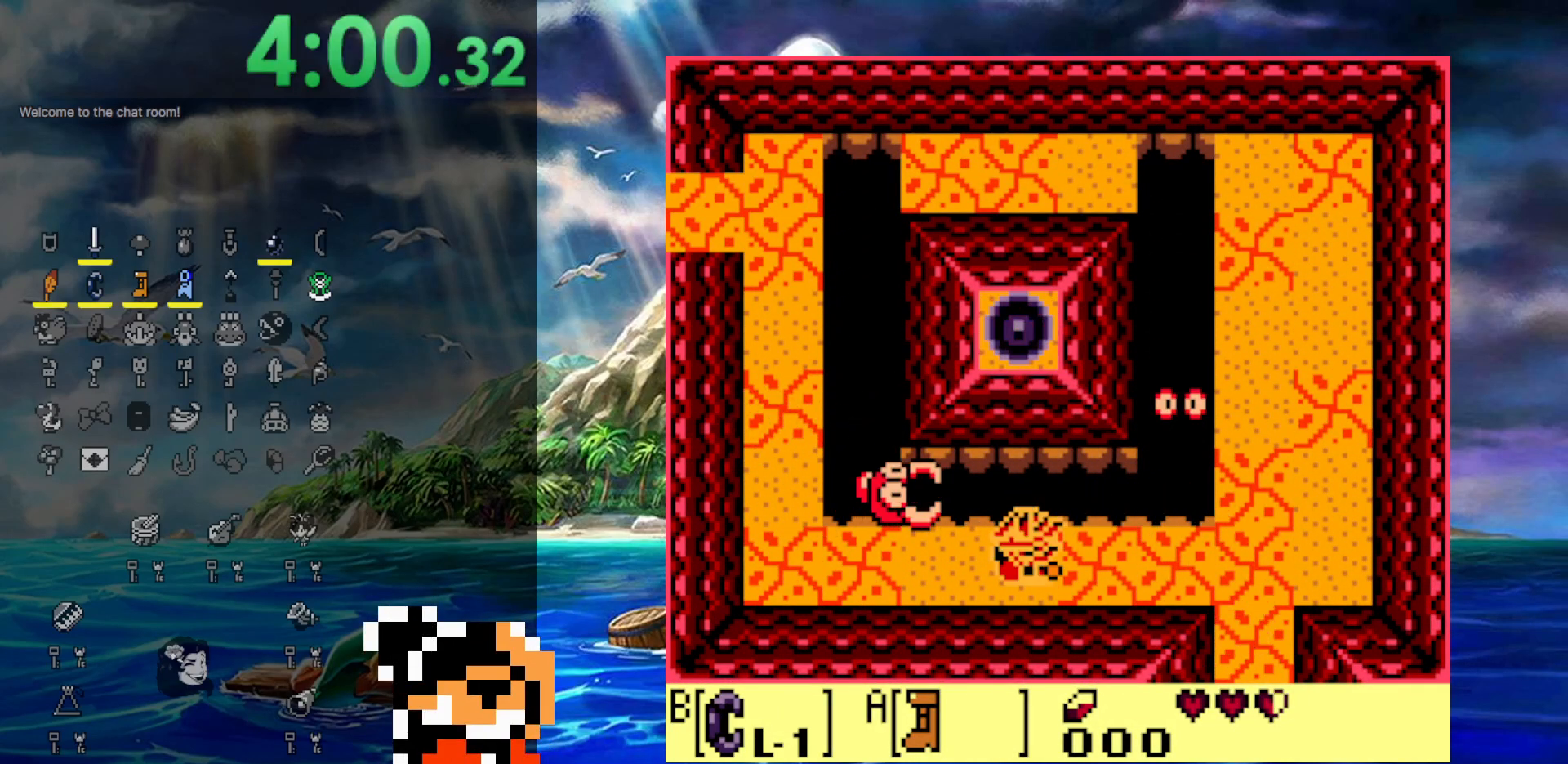
{"buttons": ["A", "DPAD_DOWN", "DPAD_LEFT"], "events": [[33, "DPAD_LEFT", "up"], [100, "DPAD_LEFT", "down"]]}
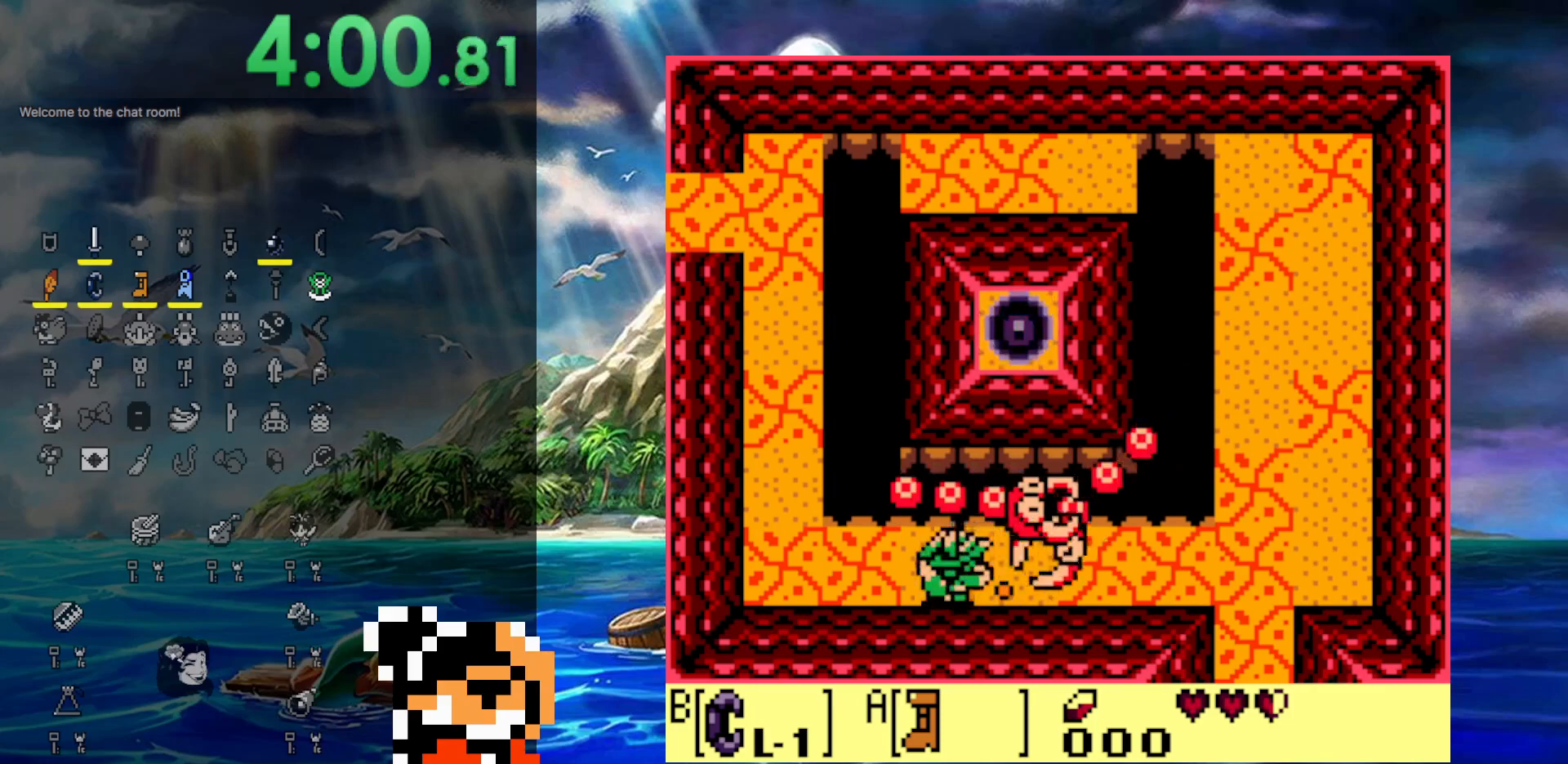
{"buttons": ["A", "DPAD_DOWN", "DPAD_LEFT"], "events": []}
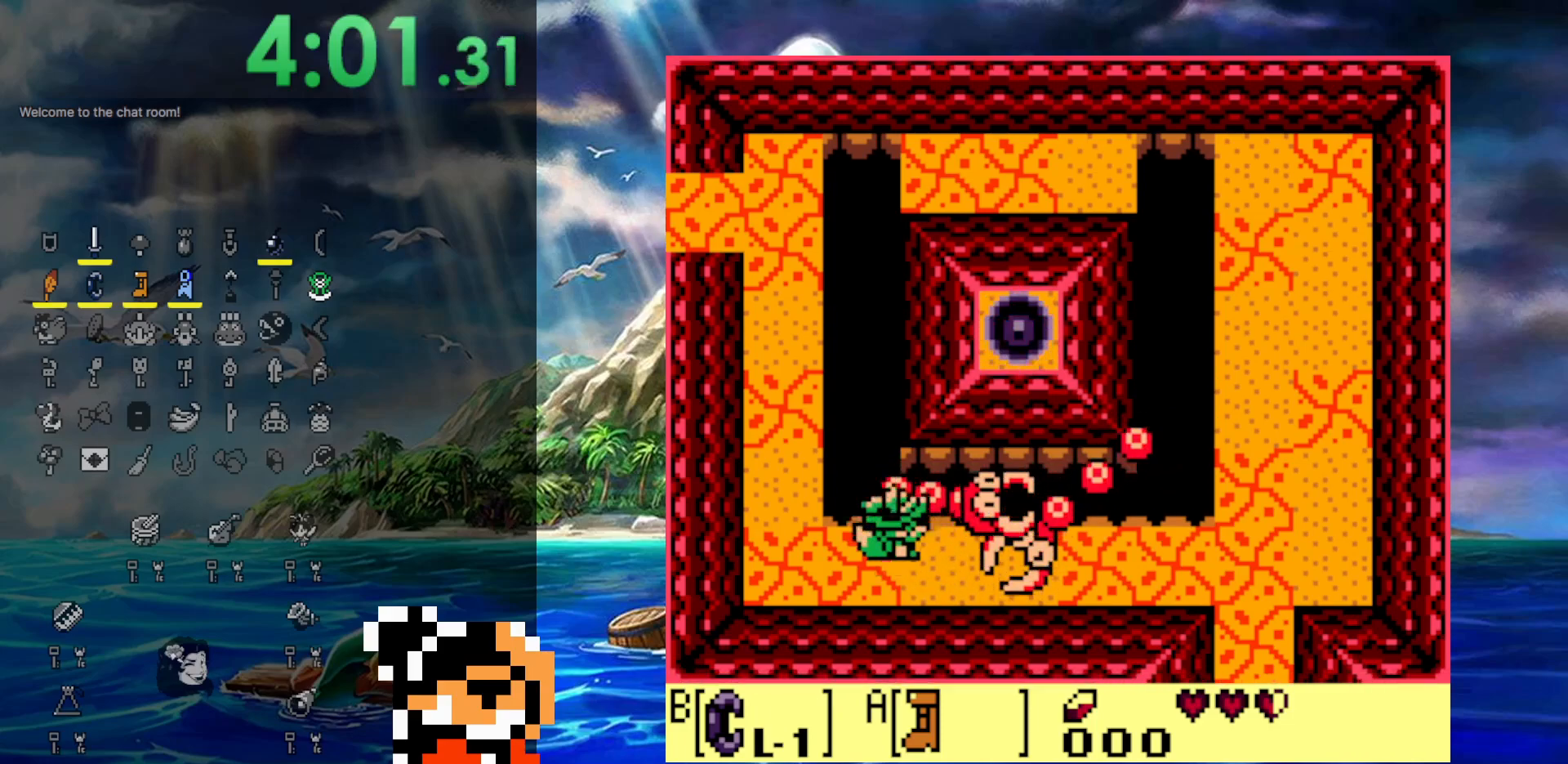
{"buttons": ["A", "DPAD_LEFT"], "events": [[483, "DPAD_DOWN", "up"]]}
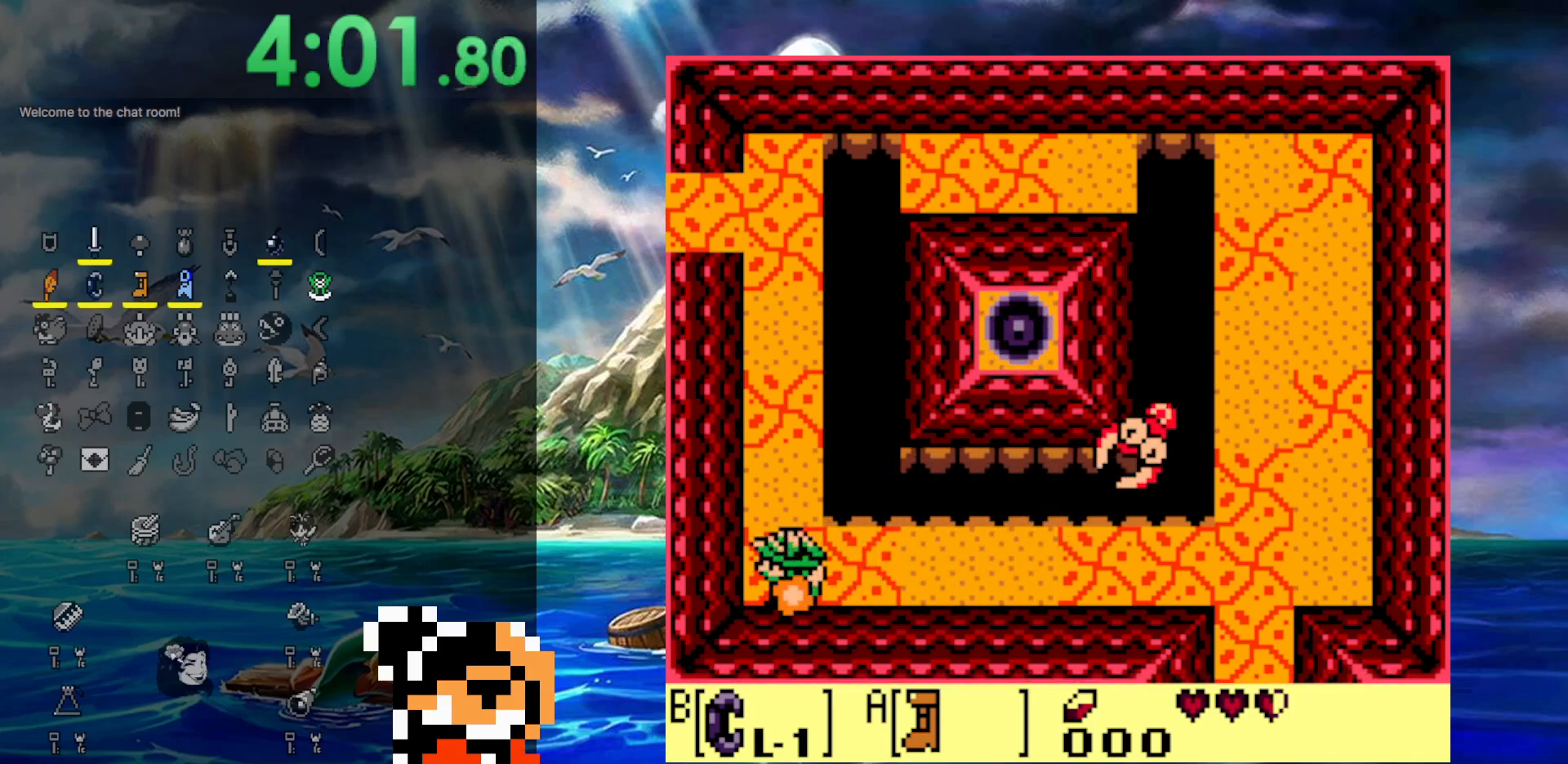
{"buttons": ["A", "DPAD_UP", "DPAD_LEFT"], "events": [[250, "DPAD_UP", "down"]]}
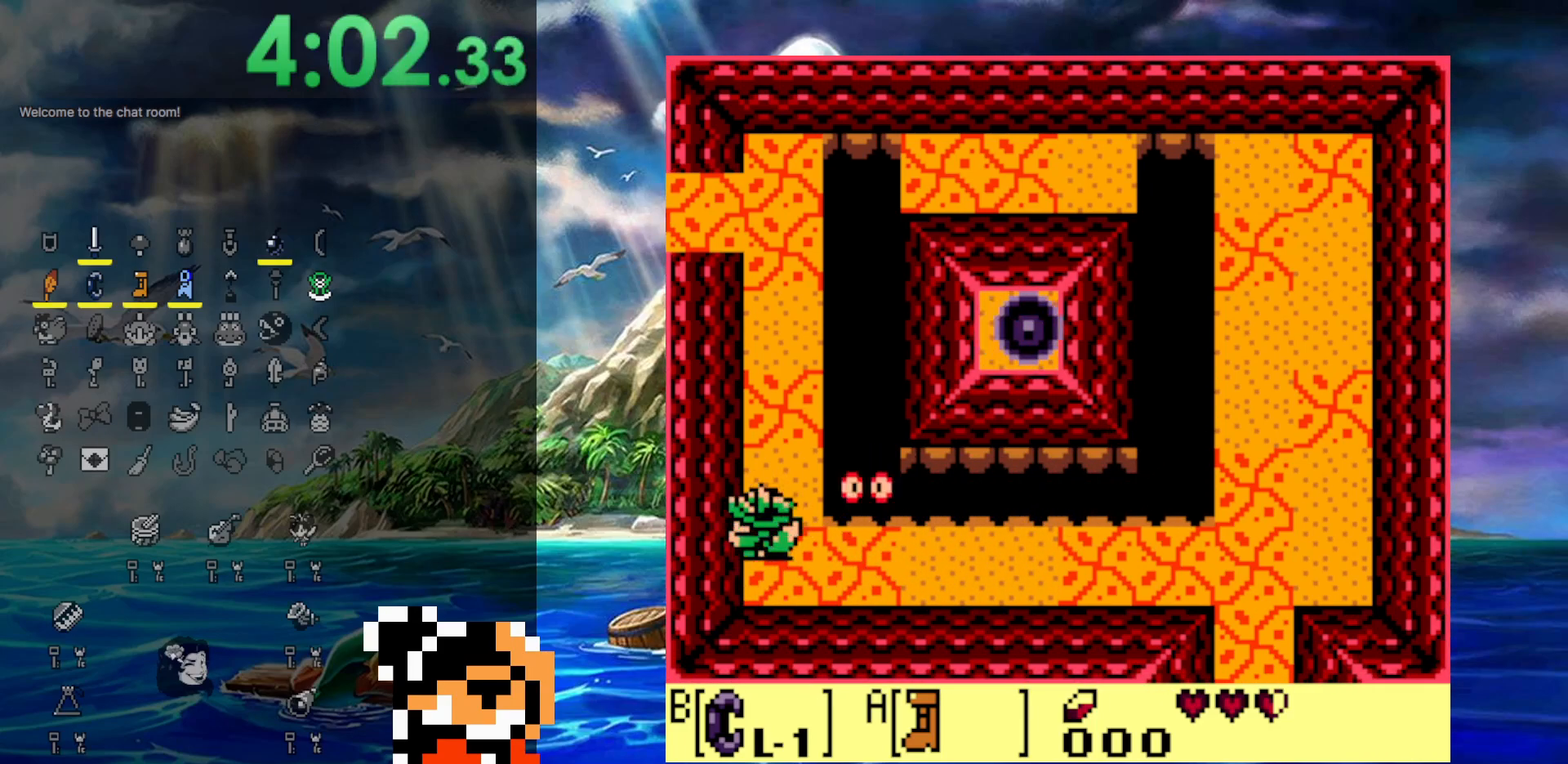
{"buttons": ["A", "DPAD_UP"], "events": [[83, "DPAD_LEFT", "up"]]}
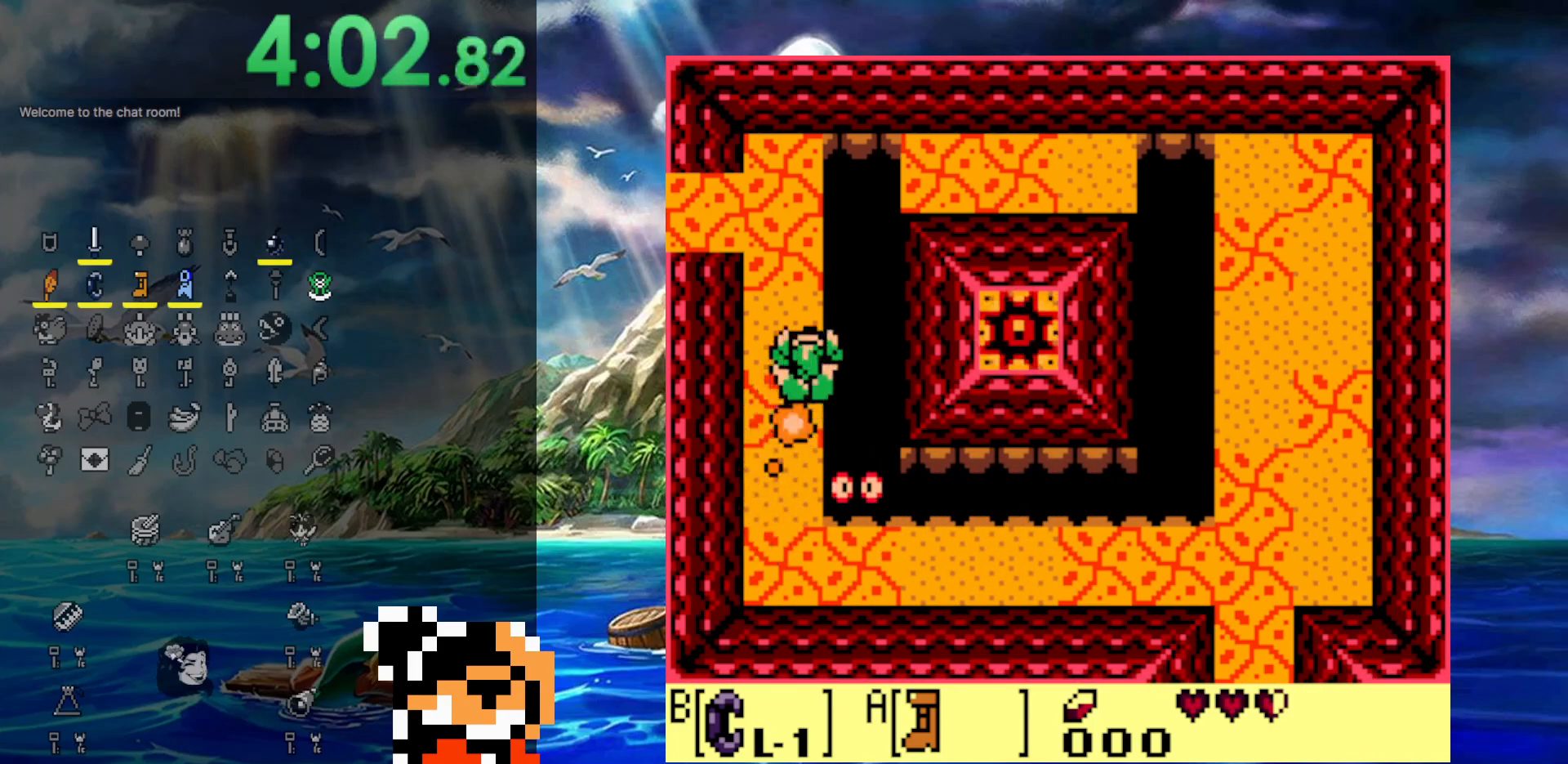
{"buttons": ["A", "DPAD_UP", "DPAD_LEFT"], "events": [[217, "DPAD_LEFT", "down"]]}
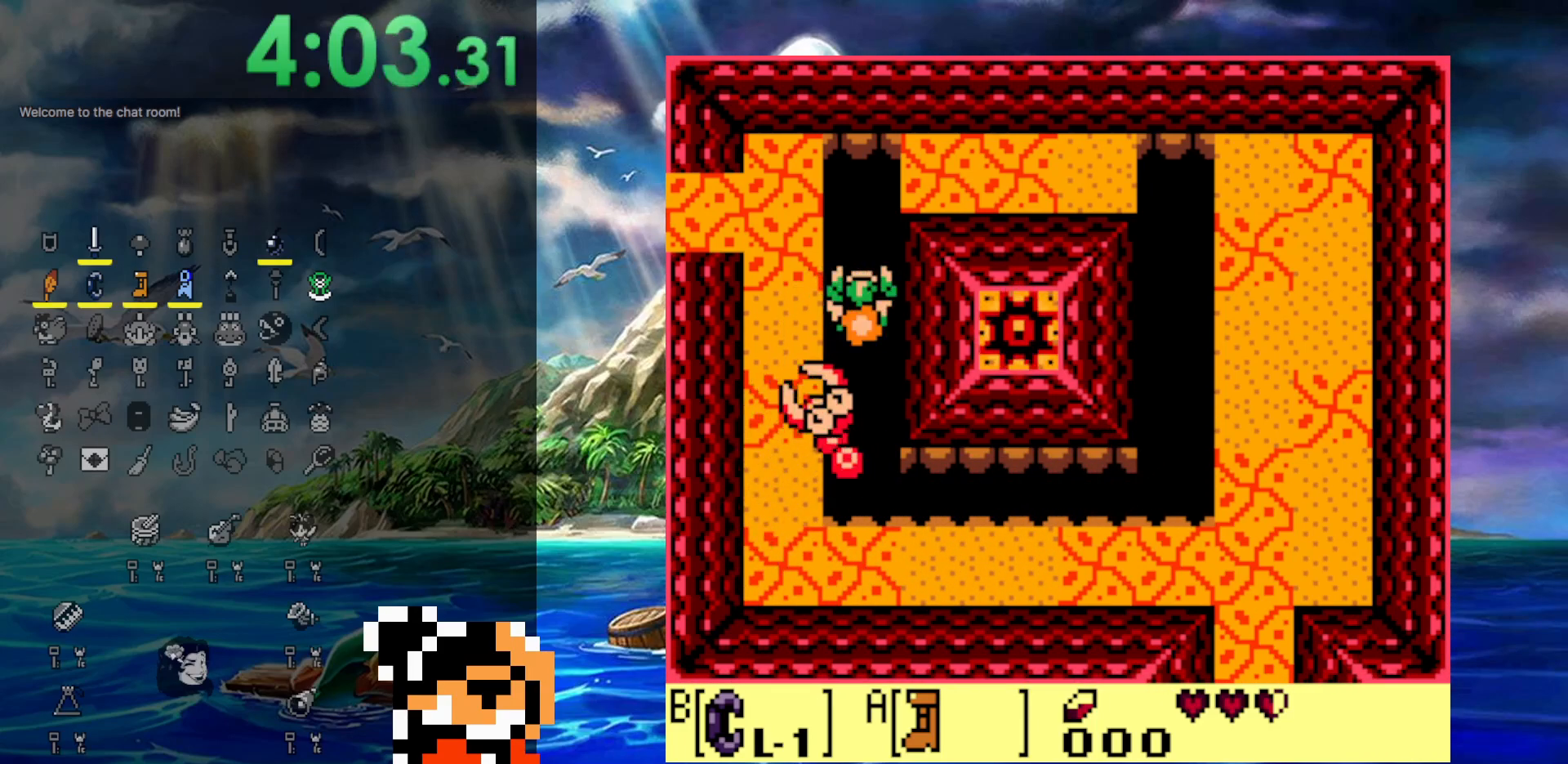
{"buttons": [], "events": [[217, "A", "up"], [267, "DPAD_UP", "up"], [417, "DPAD_LEFT", "up"]]}